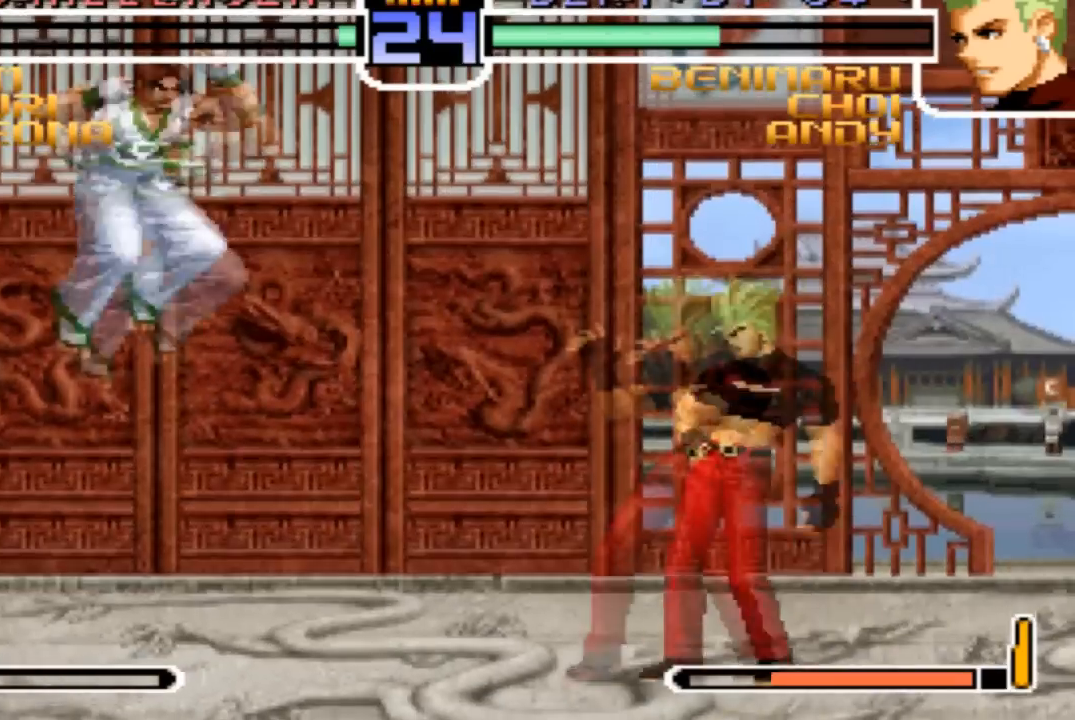
Gameplay with a controller (arcade stick); each line is a JSON object with the inputs held at the frame after it. "events" lists button and stick changes between this image and that frame as [ms after this image, input, new state], when the widget could be followed in between. Not read: L3 R3.
{"buttons": [], "left_stick": "center", "events": [[34, "left_stick", "left"], [134, "left_stick", "down-right"], [267, "SQUARE", "down"], [267, "left_stick", "left"], [334, "SQUARE", "up"], [367, "left_stick", "center"]]}
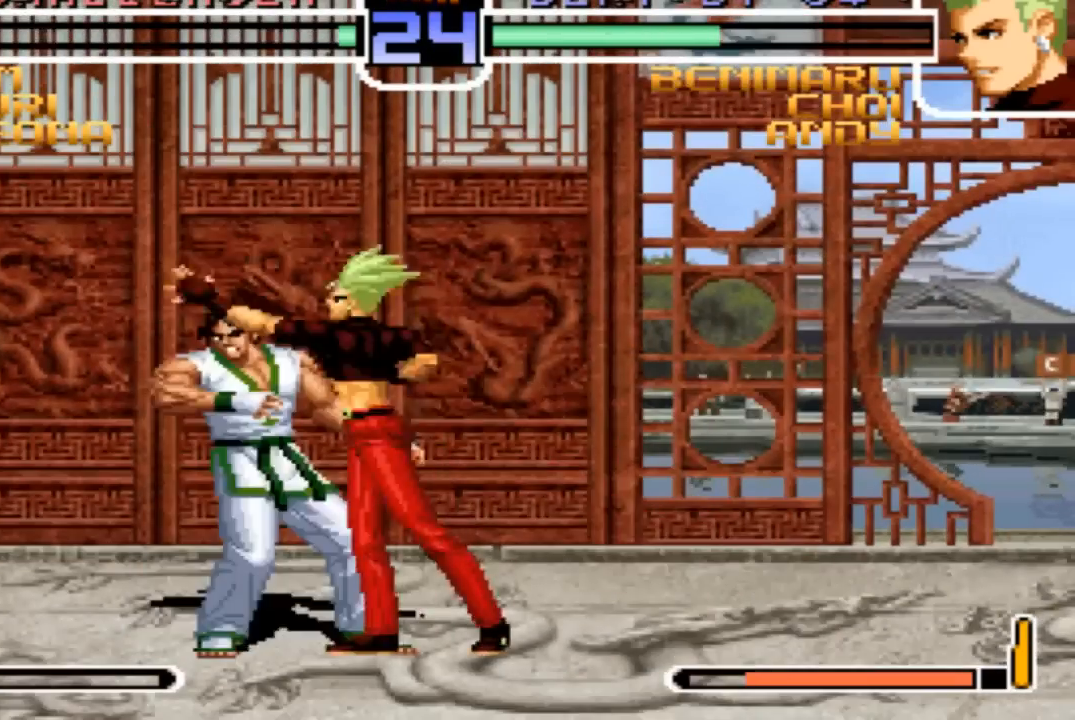
{"buttons": [], "left_stick": "center", "events": []}
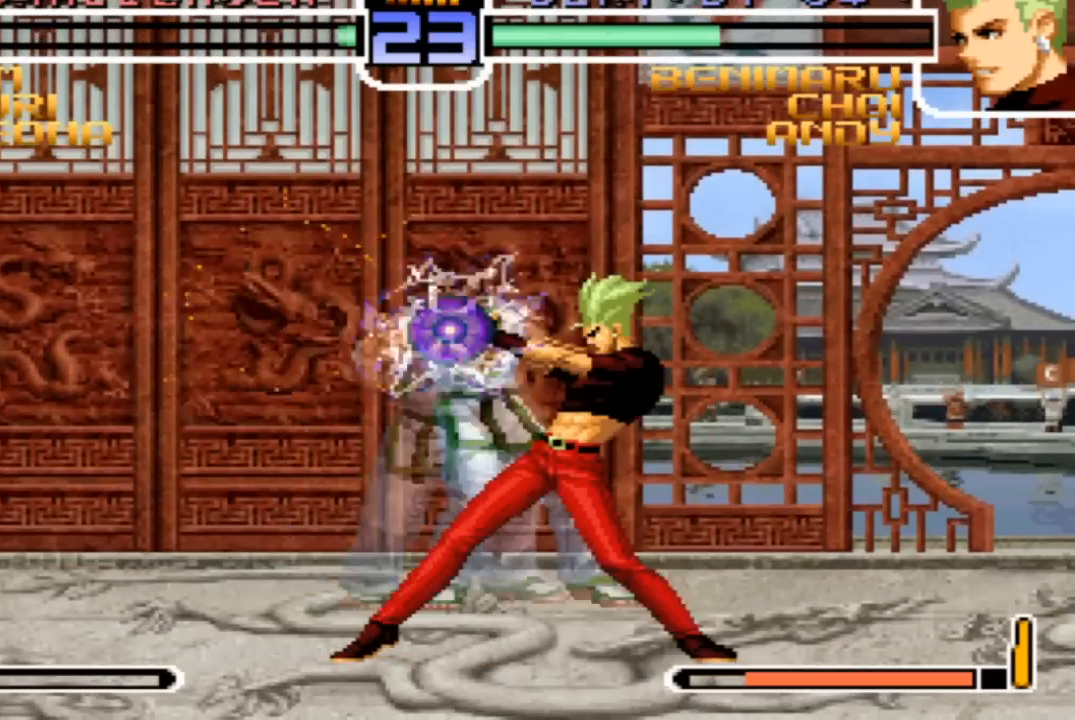
{"buttons": [], "left_stick": "center", "events": [[134, "SQUARE", "down"], [200, "CROSS", "down"], [200, "SQUARE", "up"], [334, "CROSS", "up"]]}
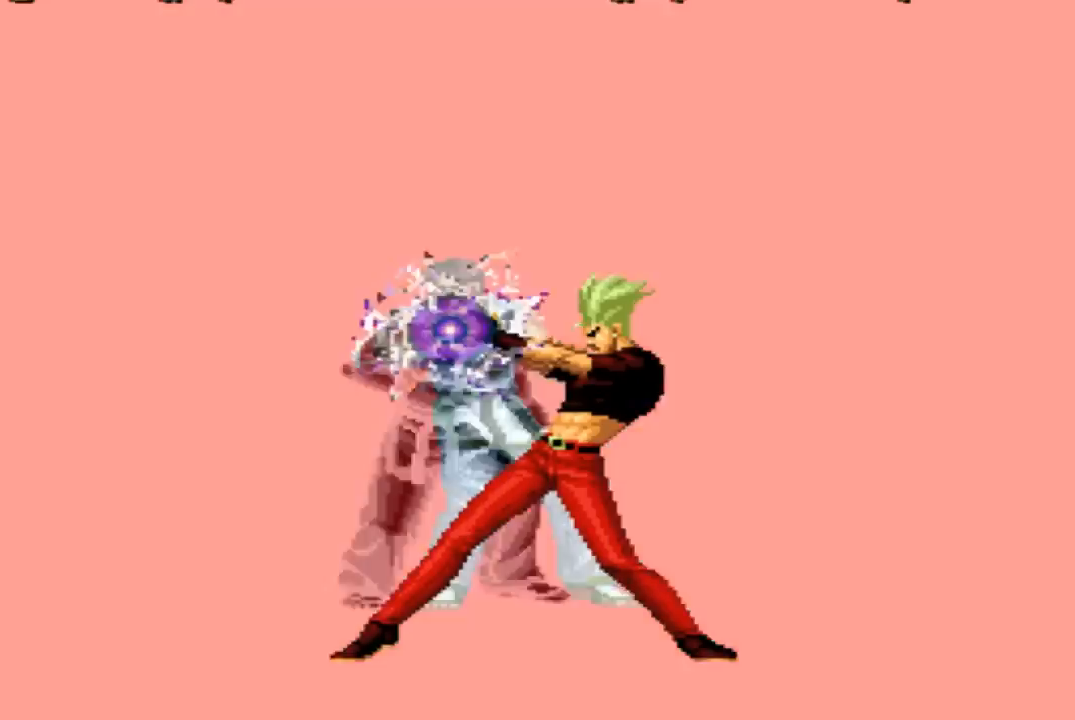
{"buttons": [], "left_stick": "center", "events": []}
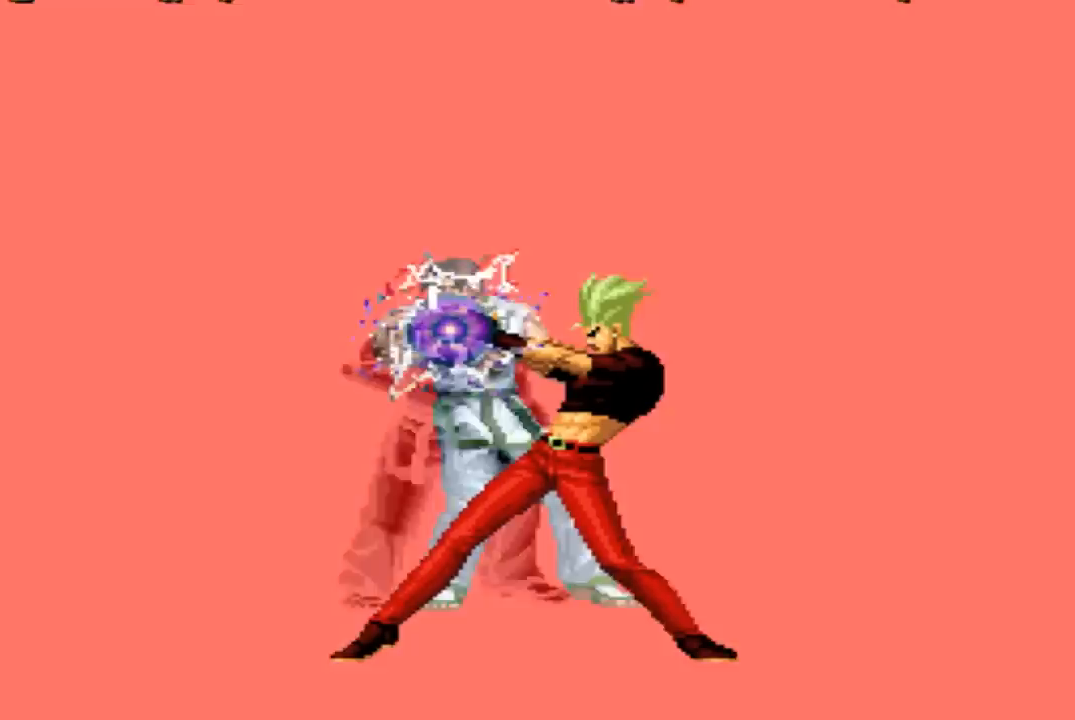
{"buttons": [], "left_stick": "center", "events": []}
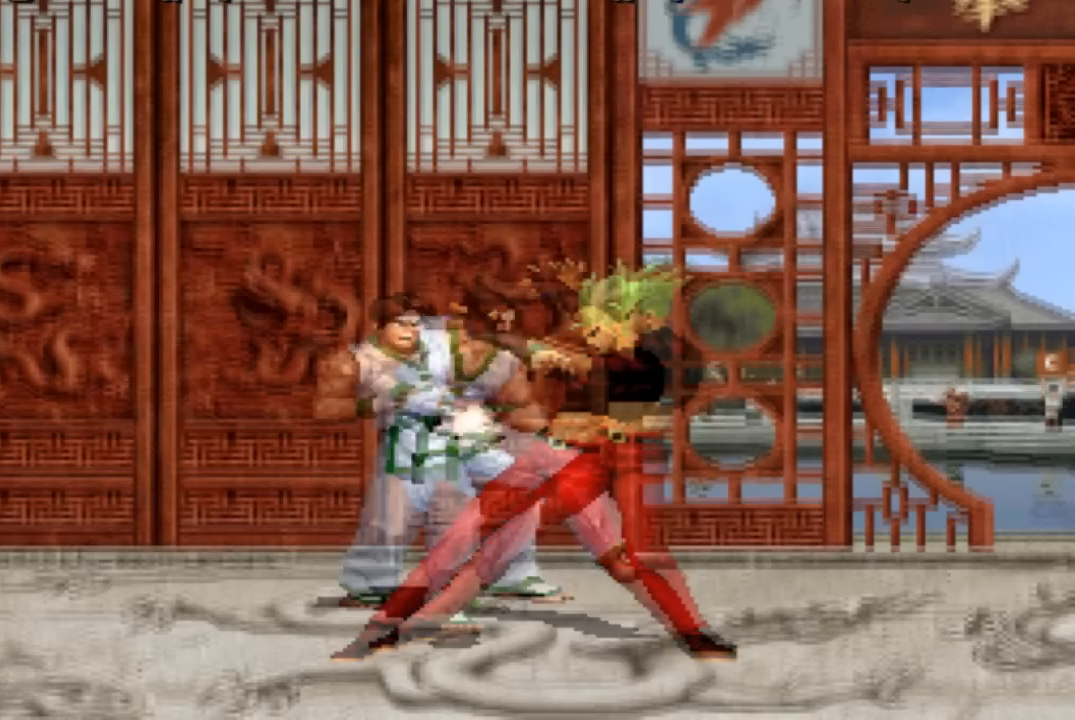
{"buttons": [], "left_stick": "center", "events": []}
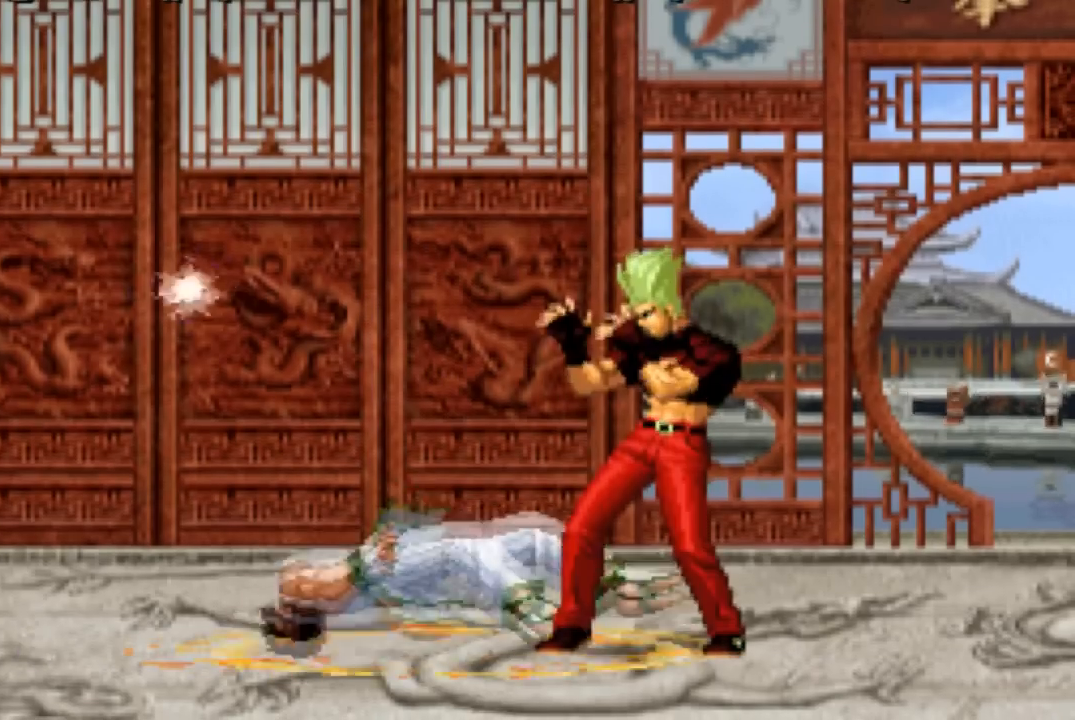
{"buttons": [], "left_stick": "center", "events": []}
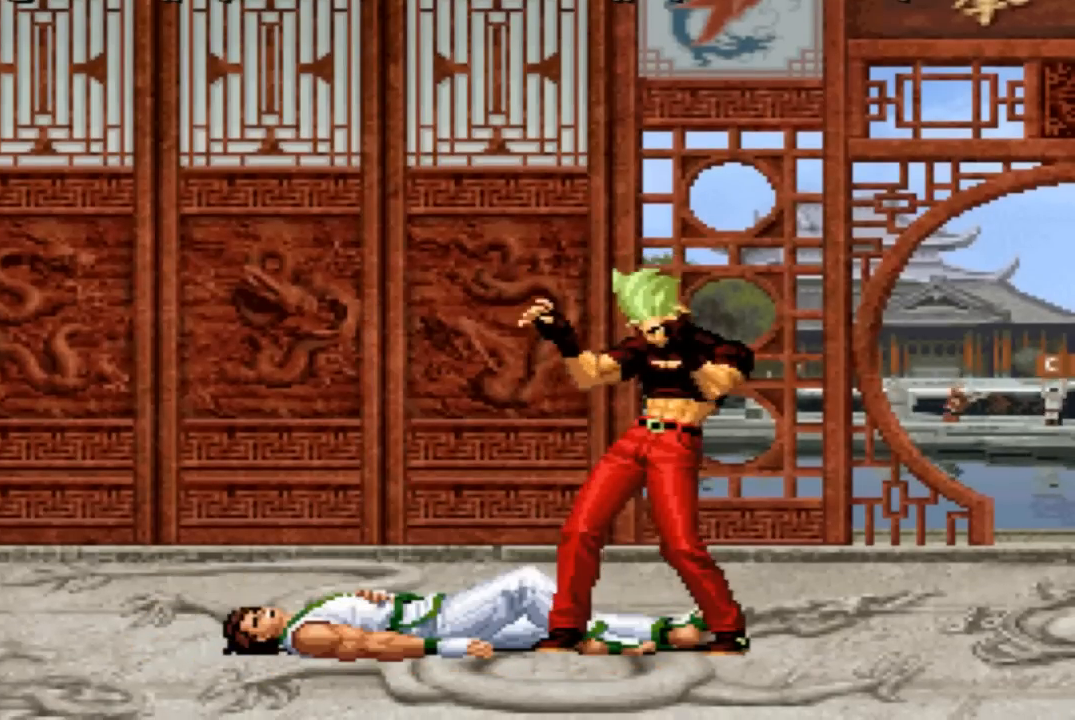
{"buttons": [], "left_stick": "center", "events": []}
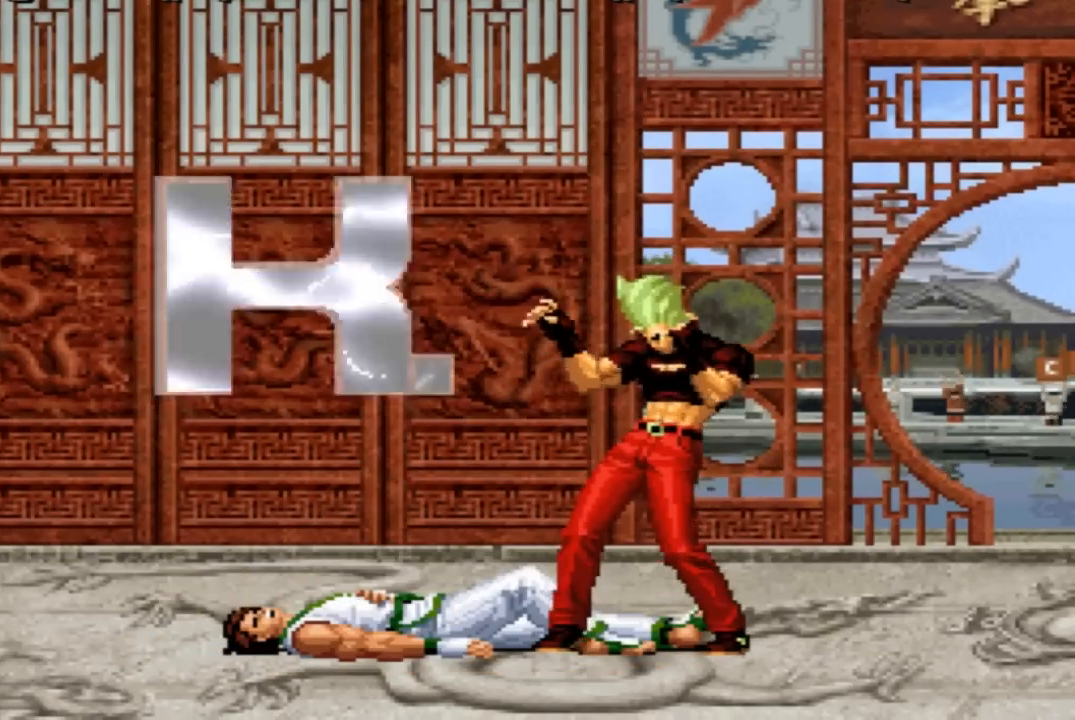
{"buttons": [], "left_stick": "center", "events": []}
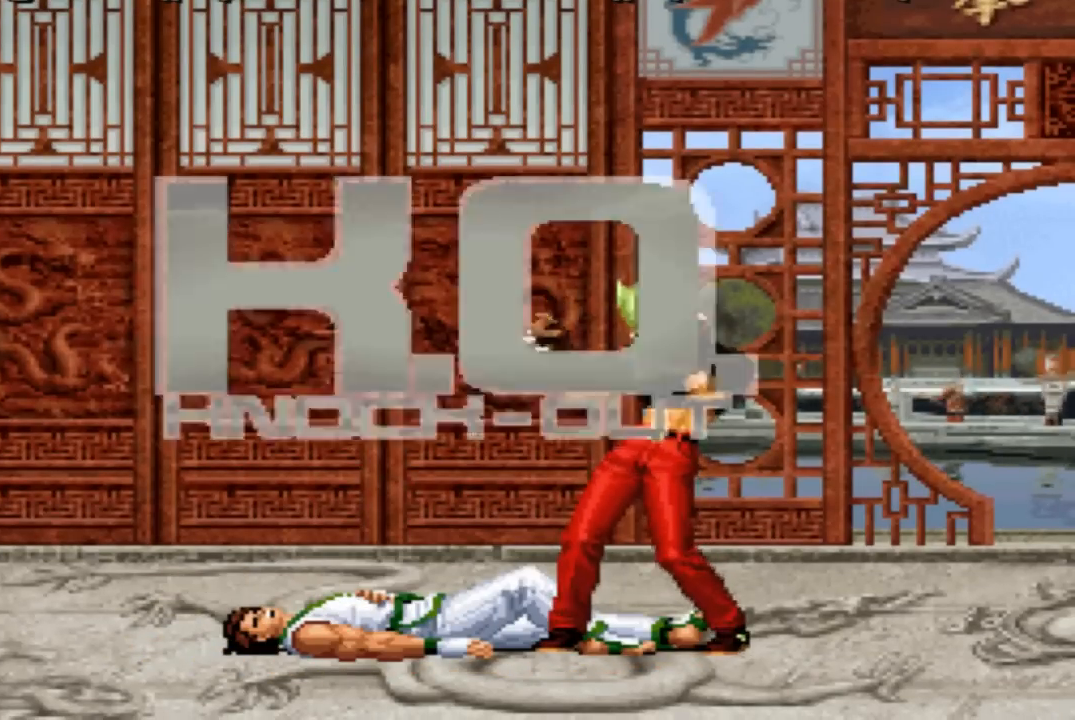
{"buttons": [], "left_stick": "center", "events": []}
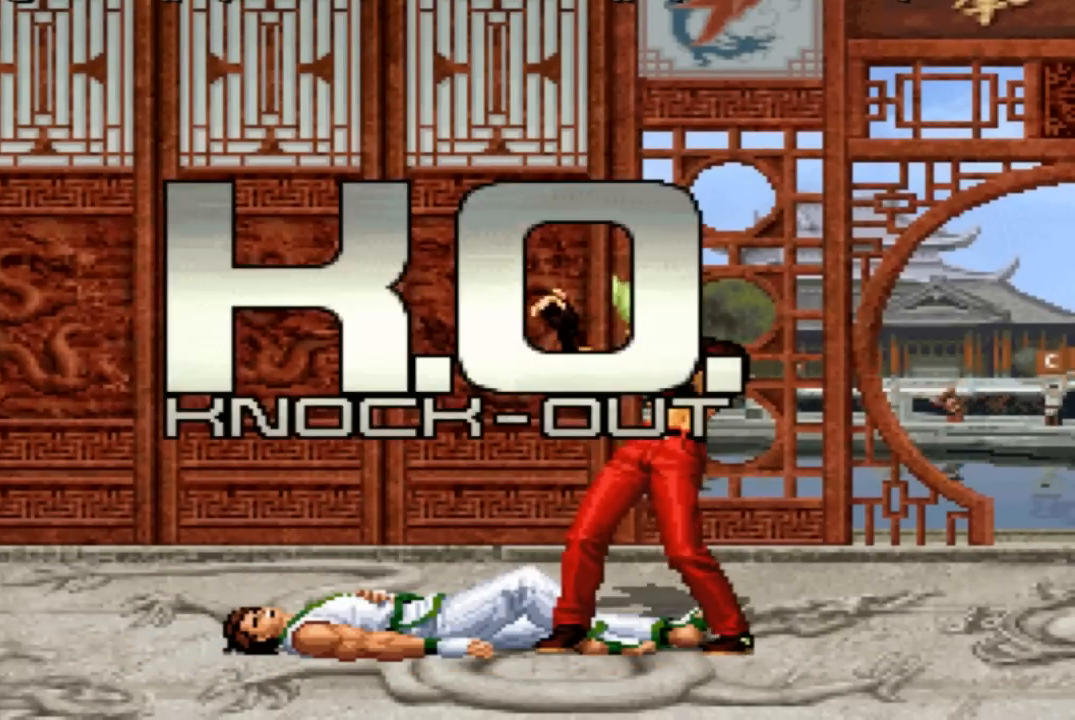
{"buttons": [], "left_stick": "center", "events": []}
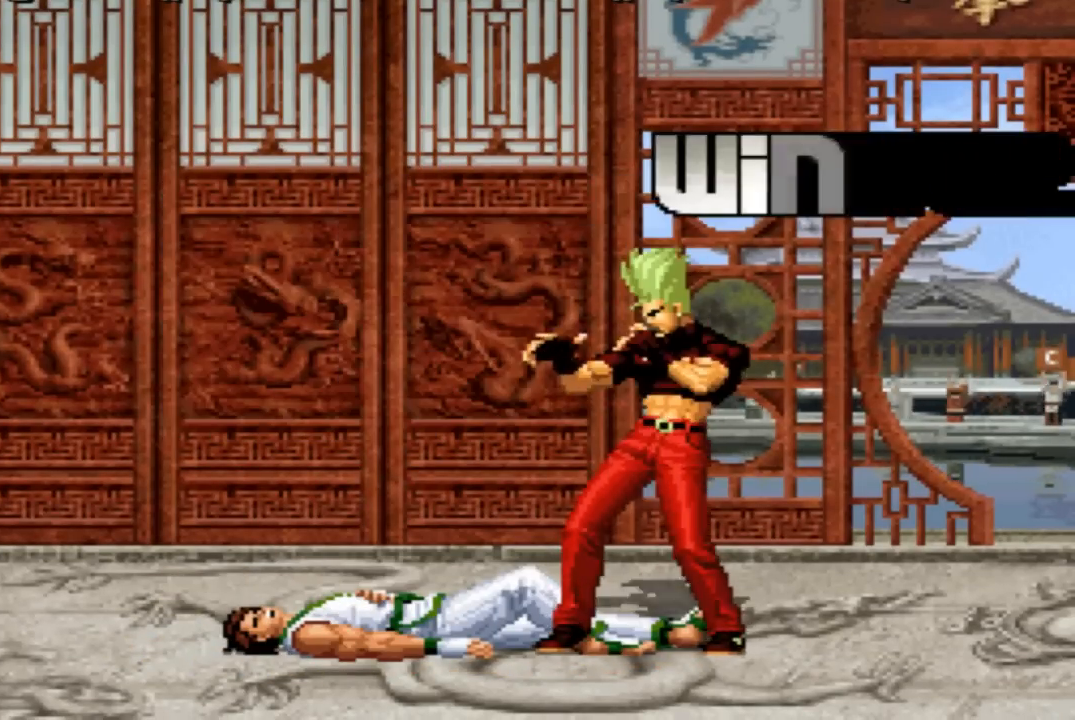
{"buttons": [], "left_stick": "center", "events": []}
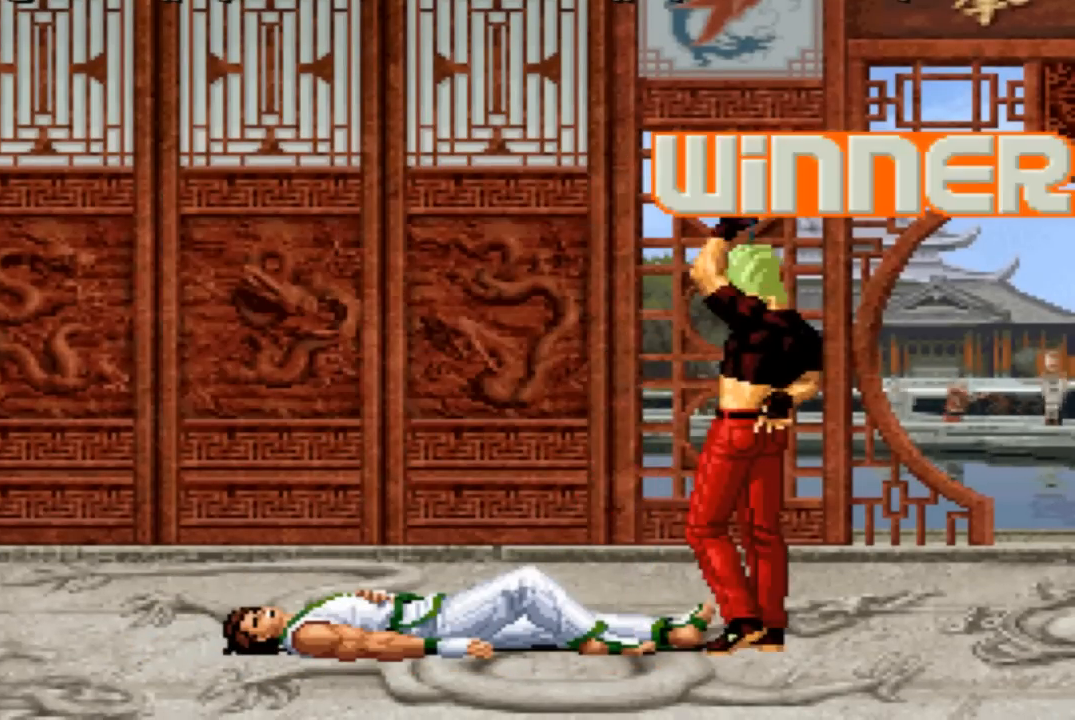
{"buttons": [], "left_stick": "center", "events": []}
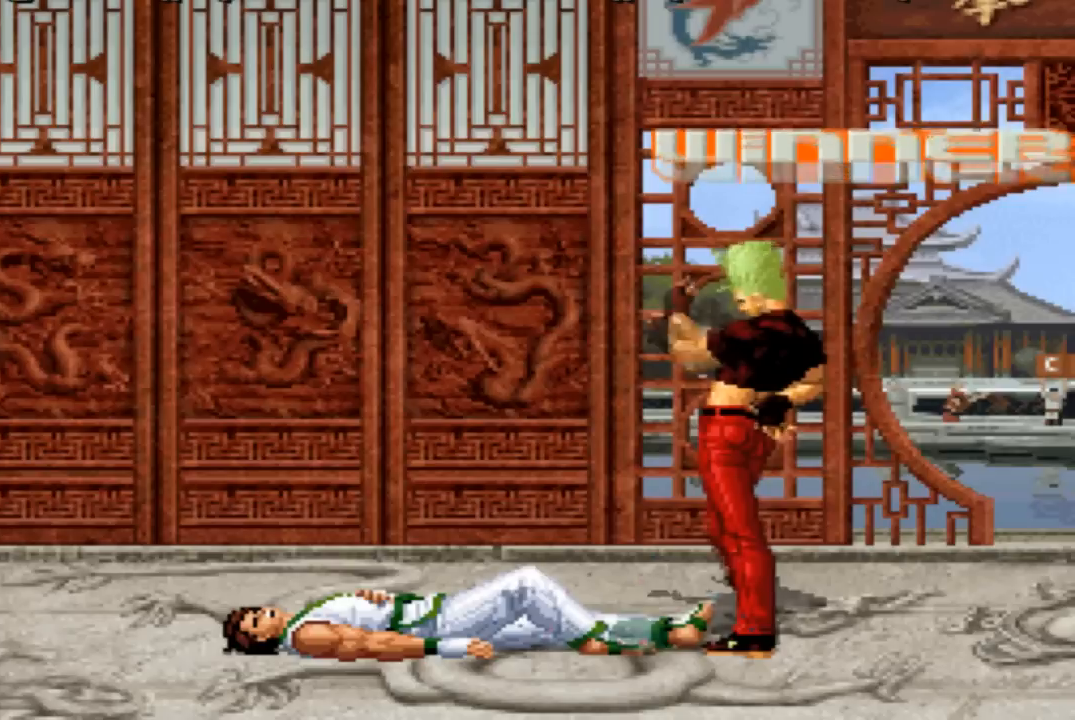
{"buttons": [], "left_stick": "center", "events": [[267, "CROSS", "down"], [267, "SQUARE", "down"], [367, "CROSS", "up"], [367, "SQUARE", "up"]]}
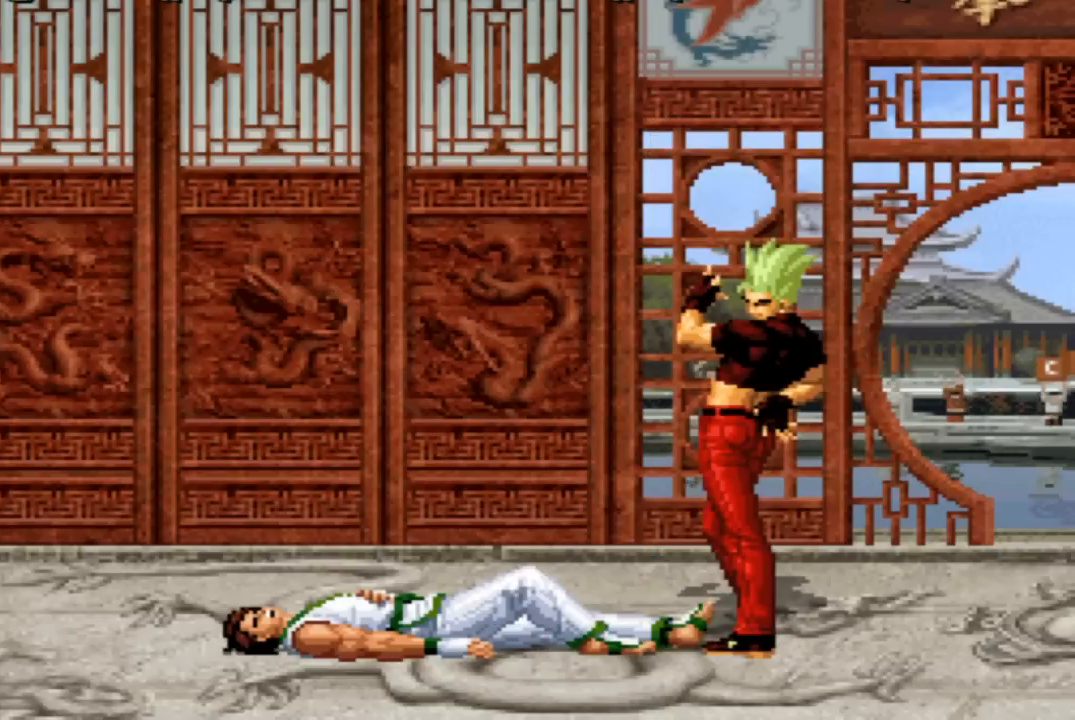
{"buttons": [], "left_stick": "center", "events": []}
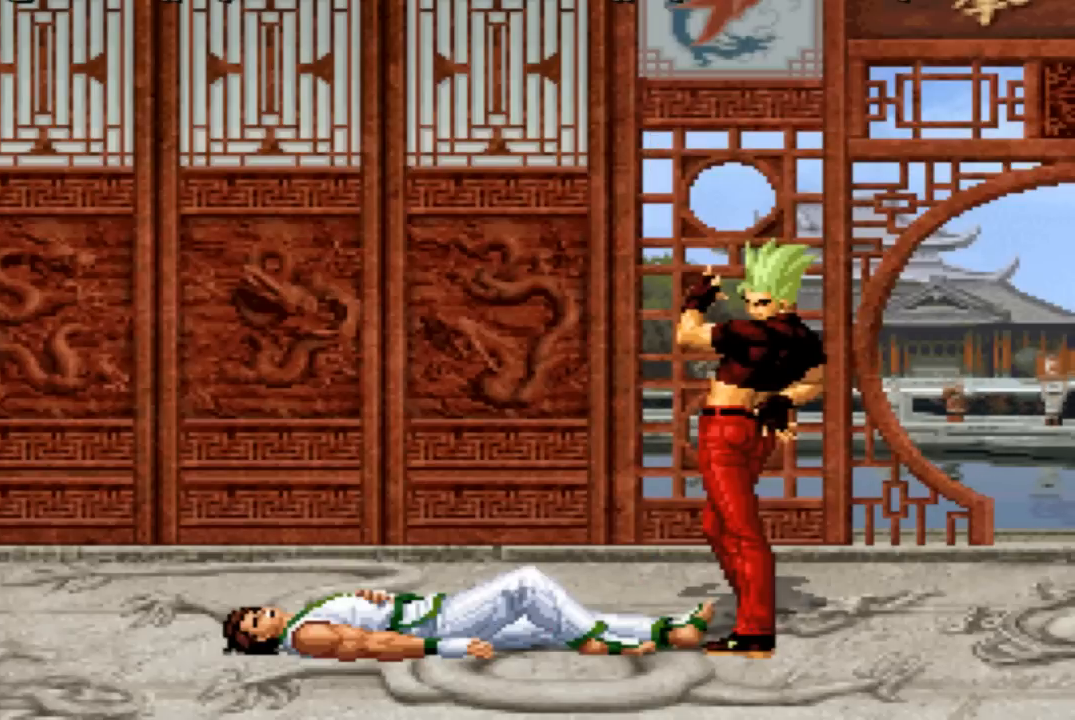
{"buttons": [], "left_stick": "center", "events": []}
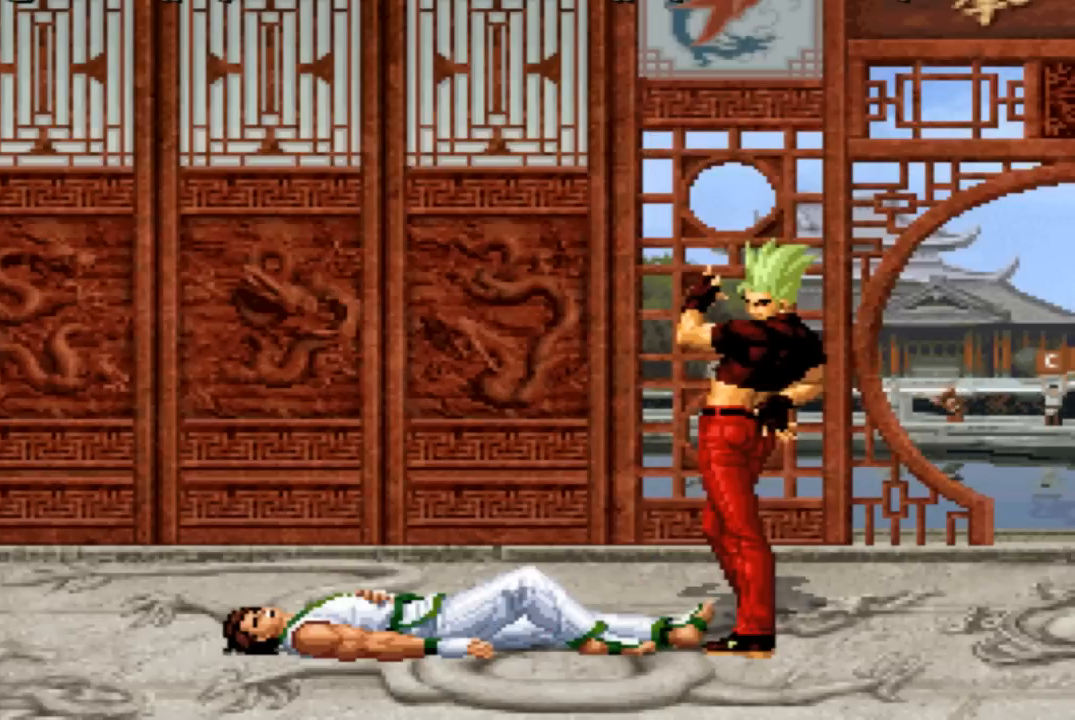
{"buttons": [], "left_stick": "center", "events": []}
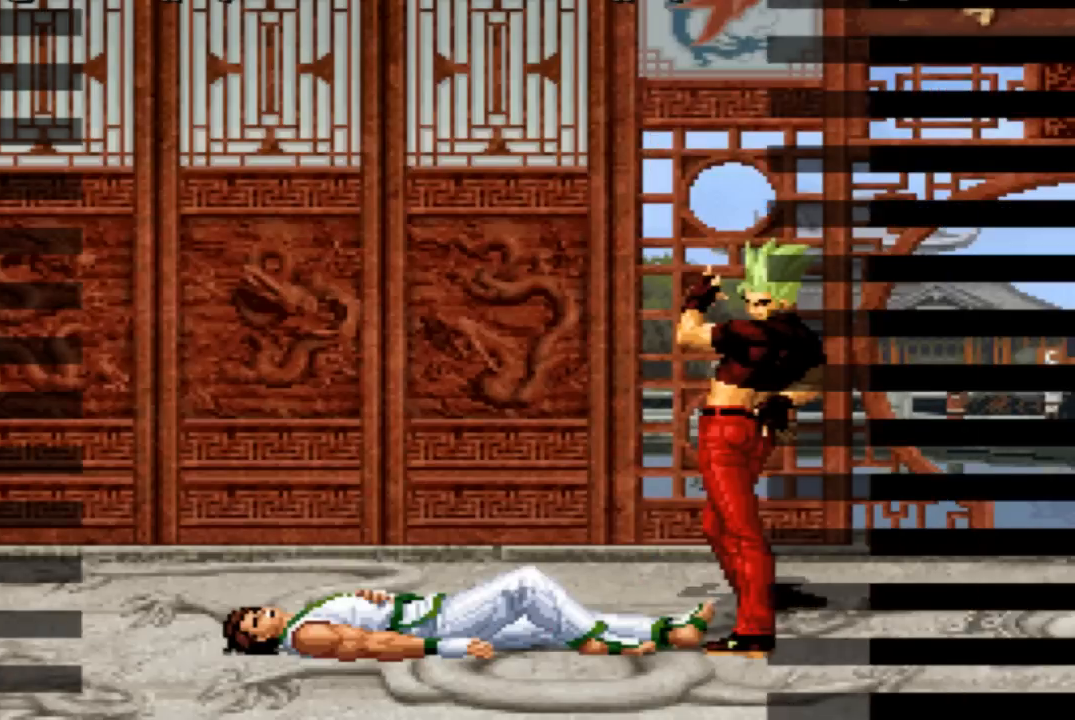
{"buttons": [], "left_stick": "center", "events": []}
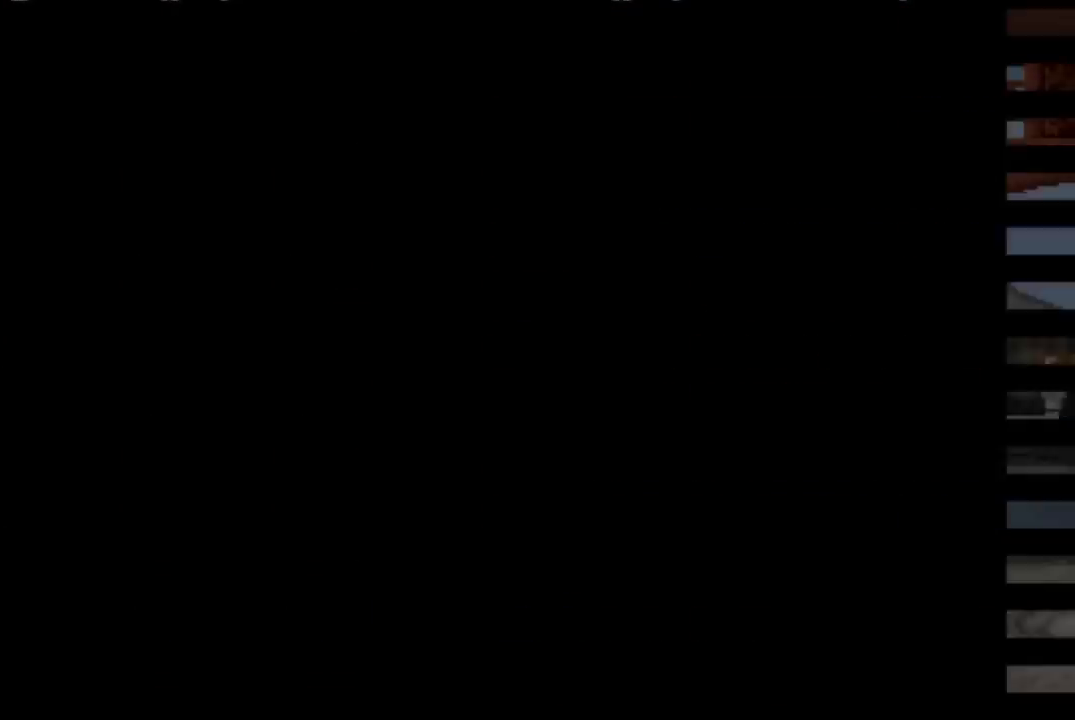
{"buttons": [], "left_stick": "center", "events": [[200, "SQUARE", "down"], [267, "CROSS", "down"], [267, "SQUARE", "up"], [333, "CROSS", "up"], [333, "SQUARE", "down"], [434, "SQUARE", "up"]]}
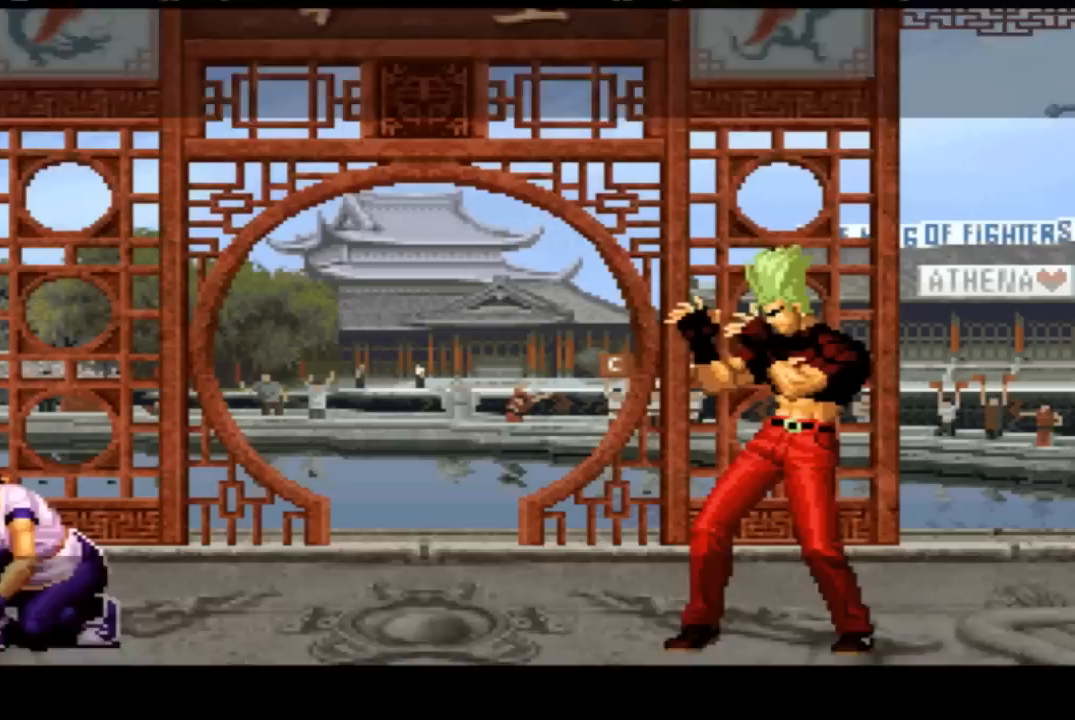
{"buttons": [], "left_stick": "center", "events": [[134, "SQUARE", "down"], [167, "CROSS", "down"], [200, "SQUARE", "up"], [234, "CROSS", "up"]]}
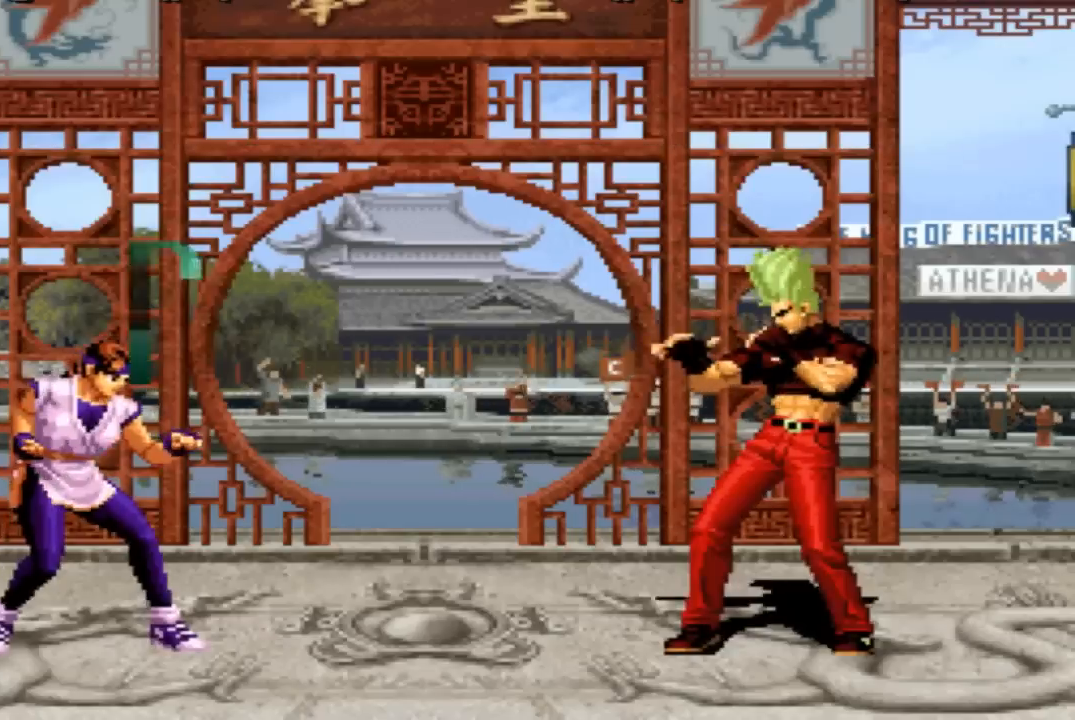
{"buttons": [], "left_stick": "center", "events": []}
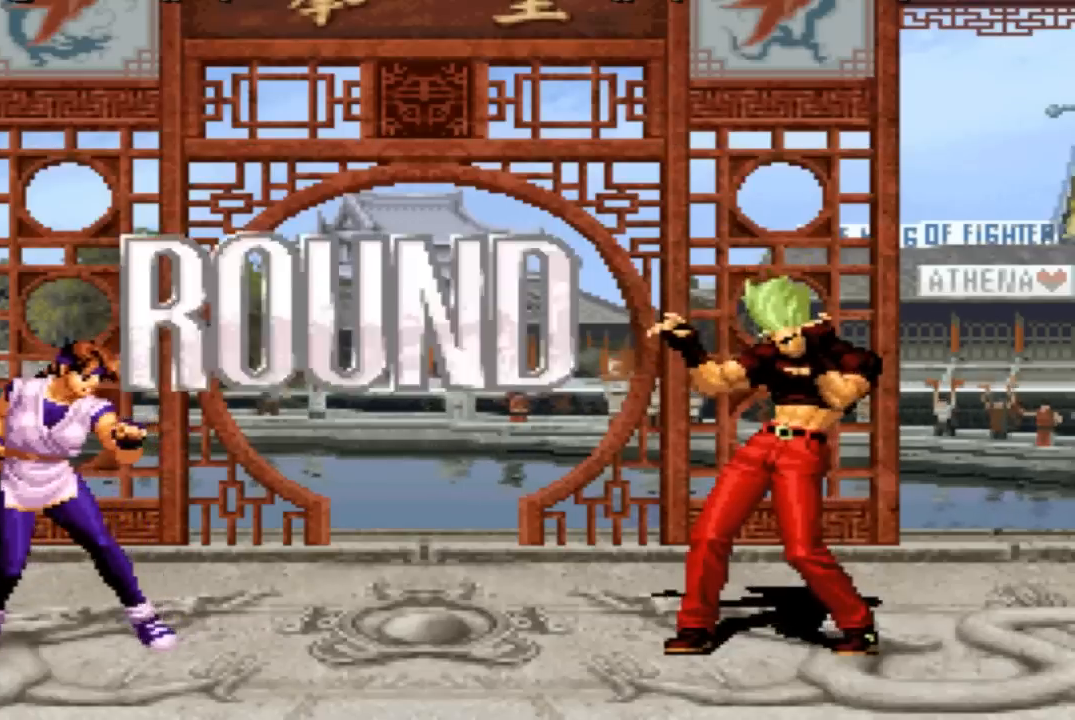
{"buttons": ["SQUARE"], "left_stick": "center", "events": [[100, "CROSS", "down"], [167, "CROSS", "up"], [301, "CROSS", "down"], [334, "SQUARE", "down"], [434, "CROSS", "up"]]}